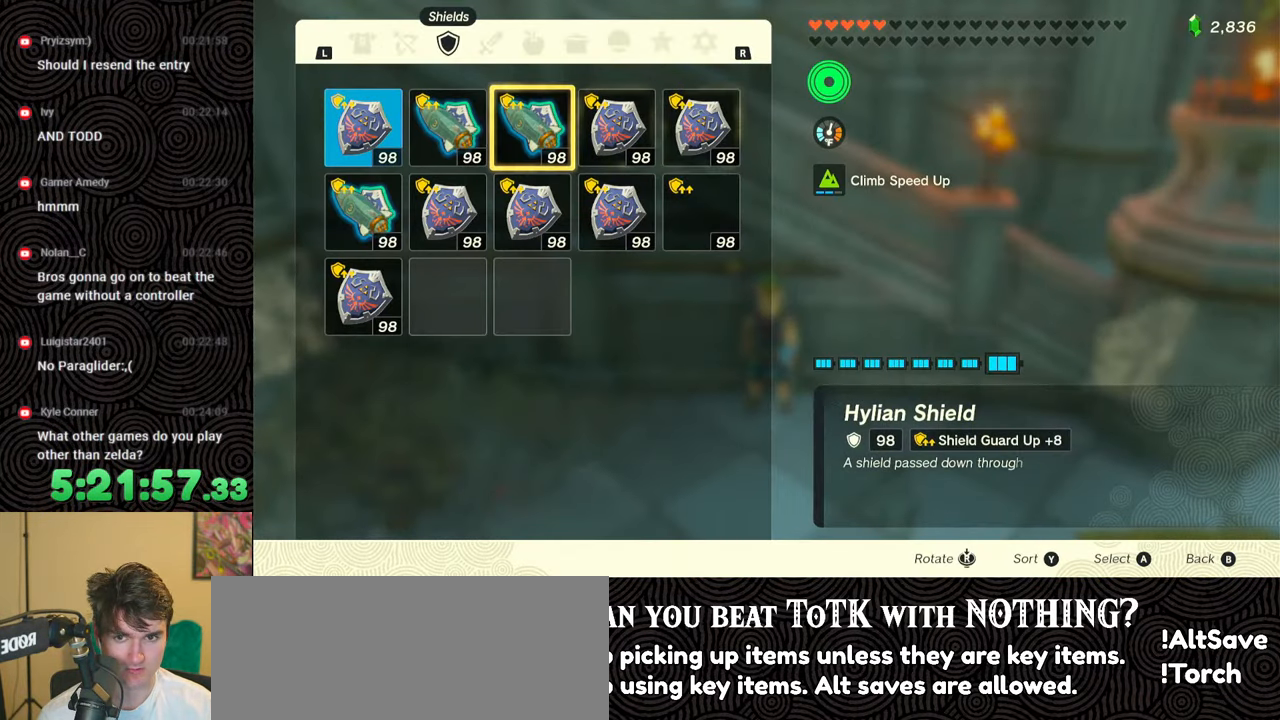
Gameplay with a controller (Nintendo layout); each line is a JSON object with the inputs held at the frame after it. "events" lists button and stick changes between this image and that frame as [ms after this image, input, new state], when the widget could be followed in between. Not read: L3 R3.
{"buttons": ["DPAD_LEFT"], "left_stick": "center", "right_stick": "center", "events": [[250, "DPAD_LEFT", "down"], [350, "DPAD_LEFT", "up"], [417, "DPAD_LEFT", "down"]]}
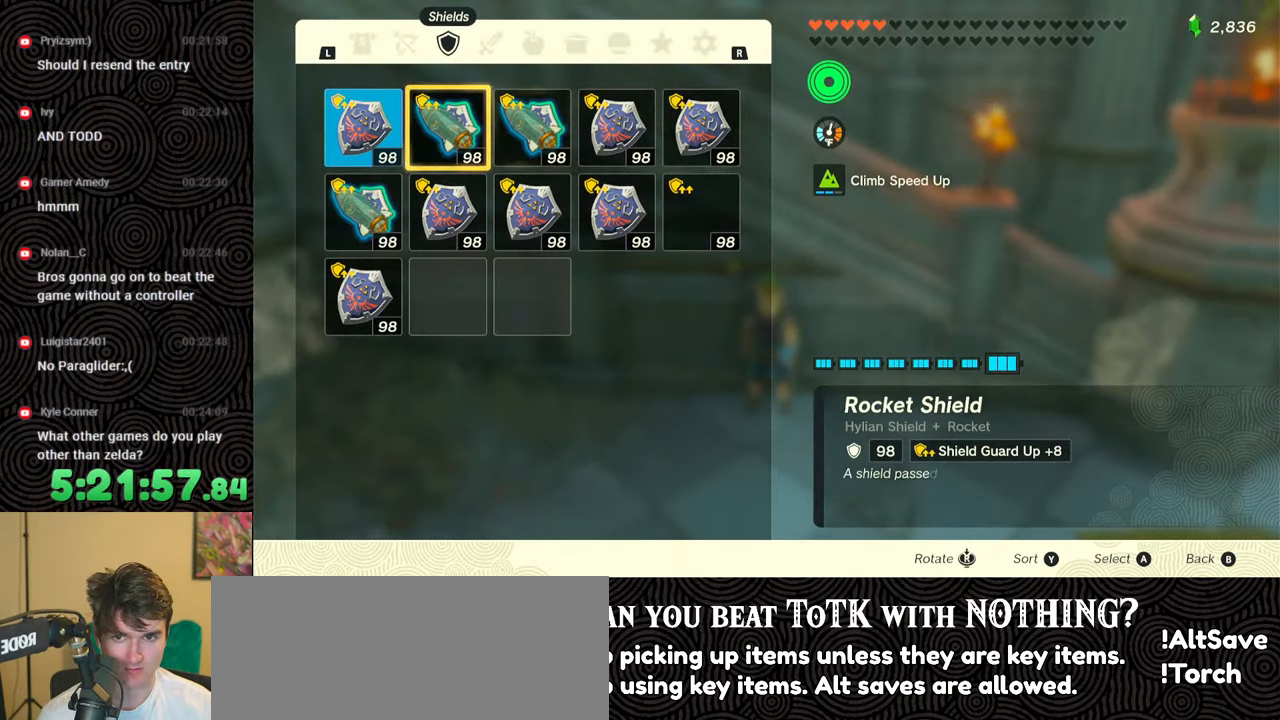
{"buttons": ["A"], "left_stick": "center", "right_stick": "center", "events": [[33, "DPAD_LEFT", "up"], [100, "A", "down"], [217, "A", "up"], [233, "DPAD_DOWN", "down"], [350, "DPAD_DOWN", "up"], [400, "A", "down"]]}
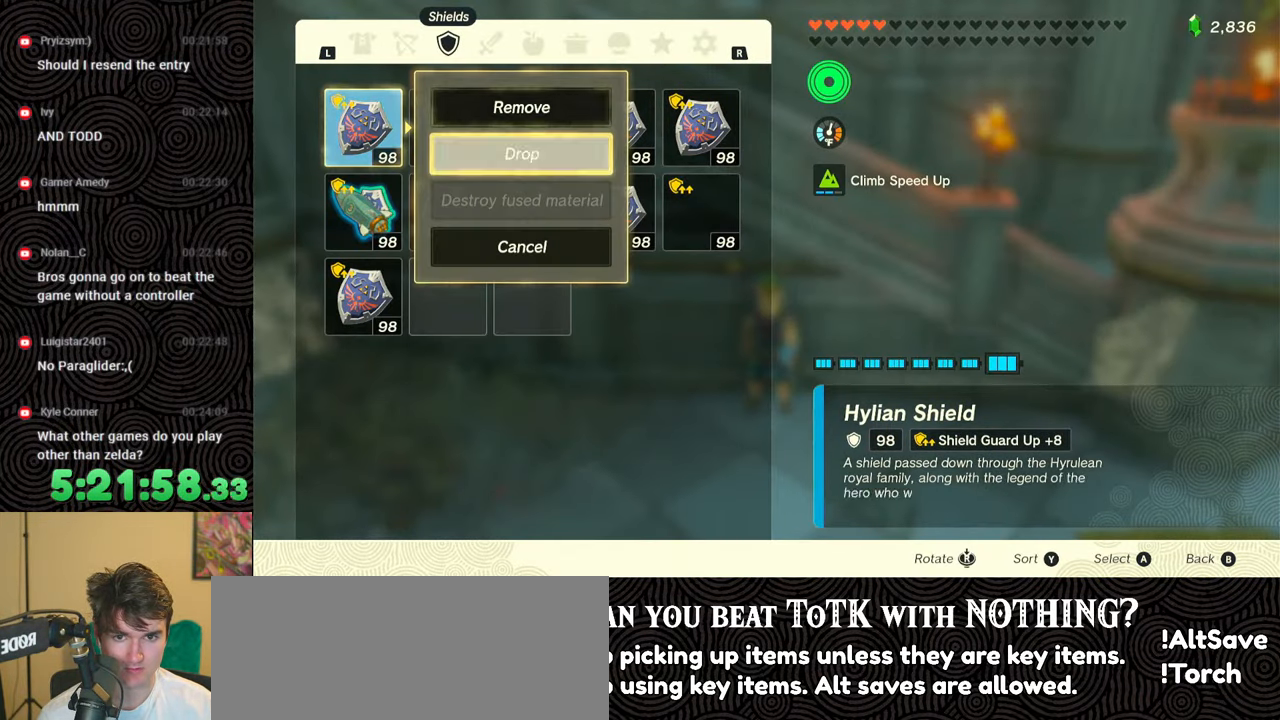
{"buttons": [], "left_stick": "center", "right_stick": "center", "events": [[17, "A", "up"]]}
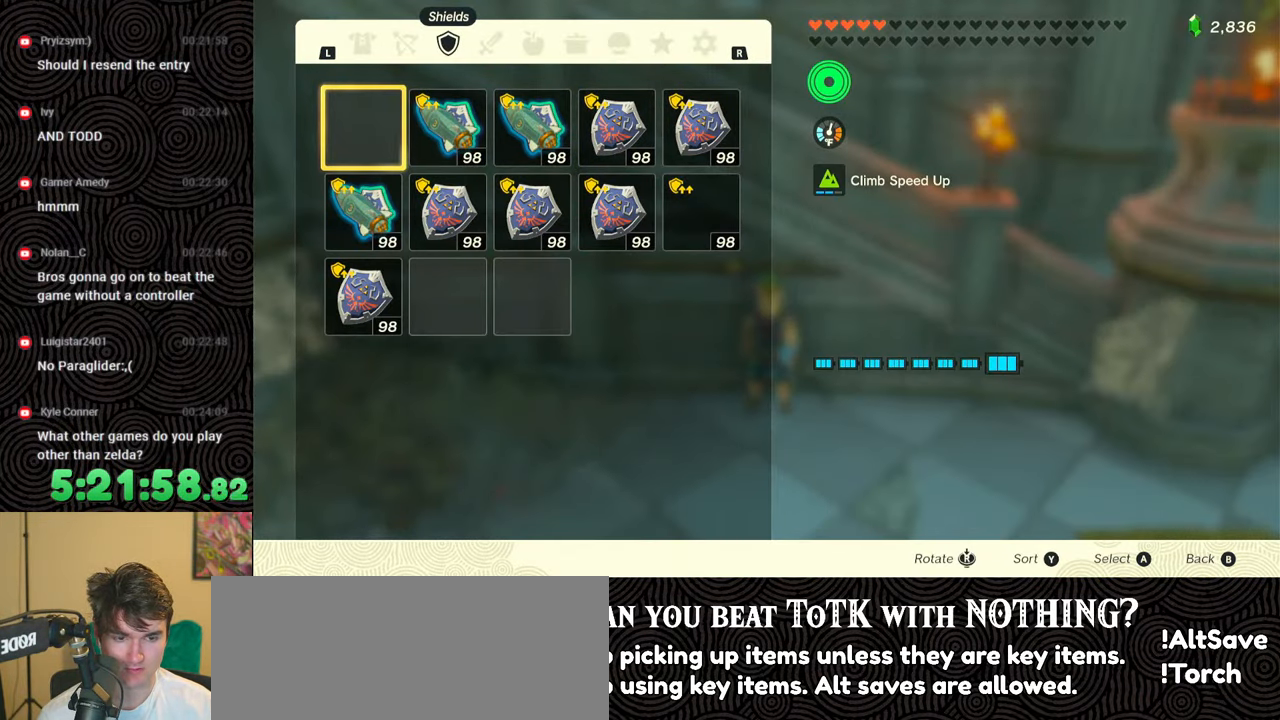
{"buttons": [], "left_stick": "down-right", "right_stick": "down-left", "events": [[83, "B", "down"], [200, "B", "up"], [333, "left_stick", "down-right"], [433, "right_stick", "down-left"]]}
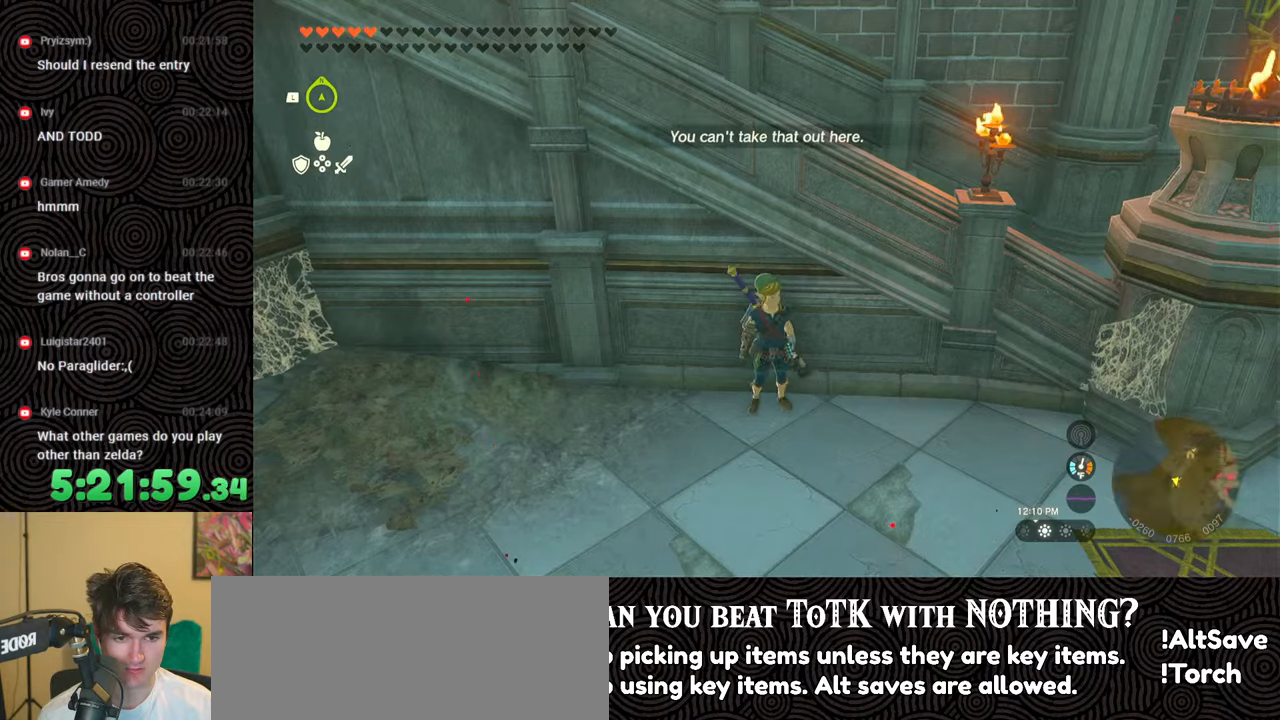
{"buttons": [], "left_stick": "down", "right_stick": "down-left", "events": [[300, "left_stick", "down"]]}
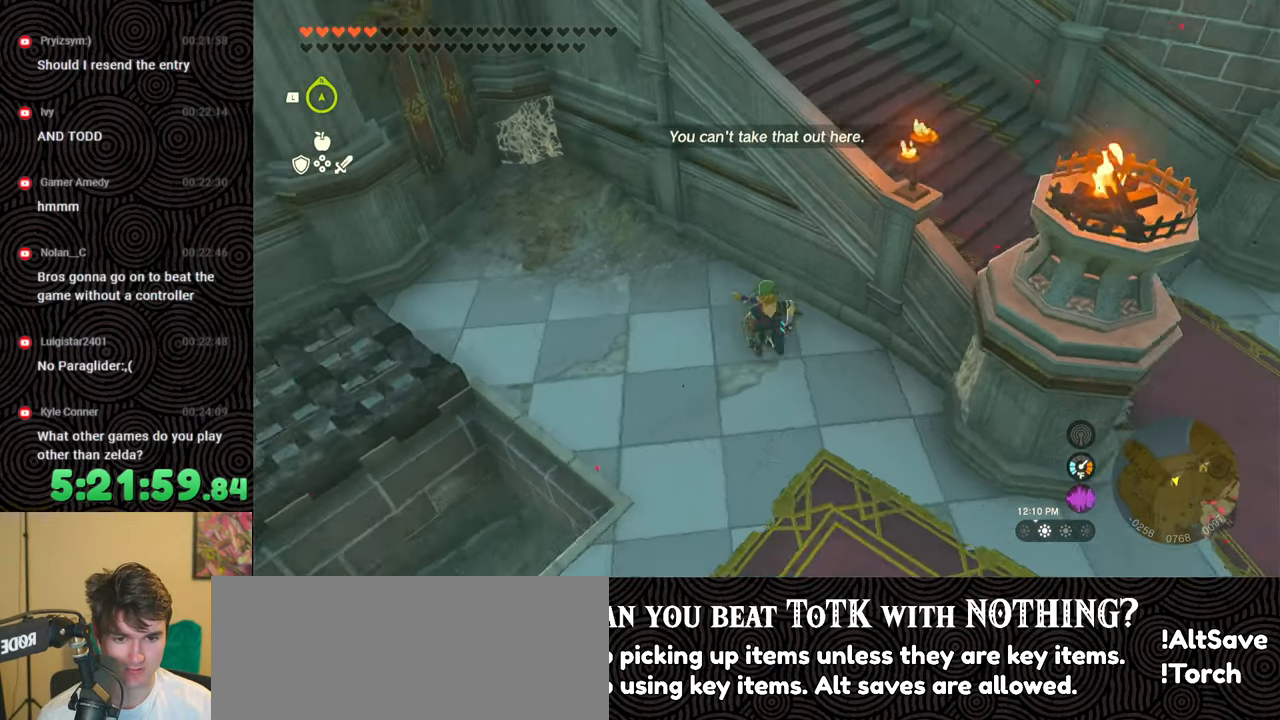
{"buttons": [], "left_stick": "down", "right_stick": "center", "events": [[250, "right_stick", "center"]]}
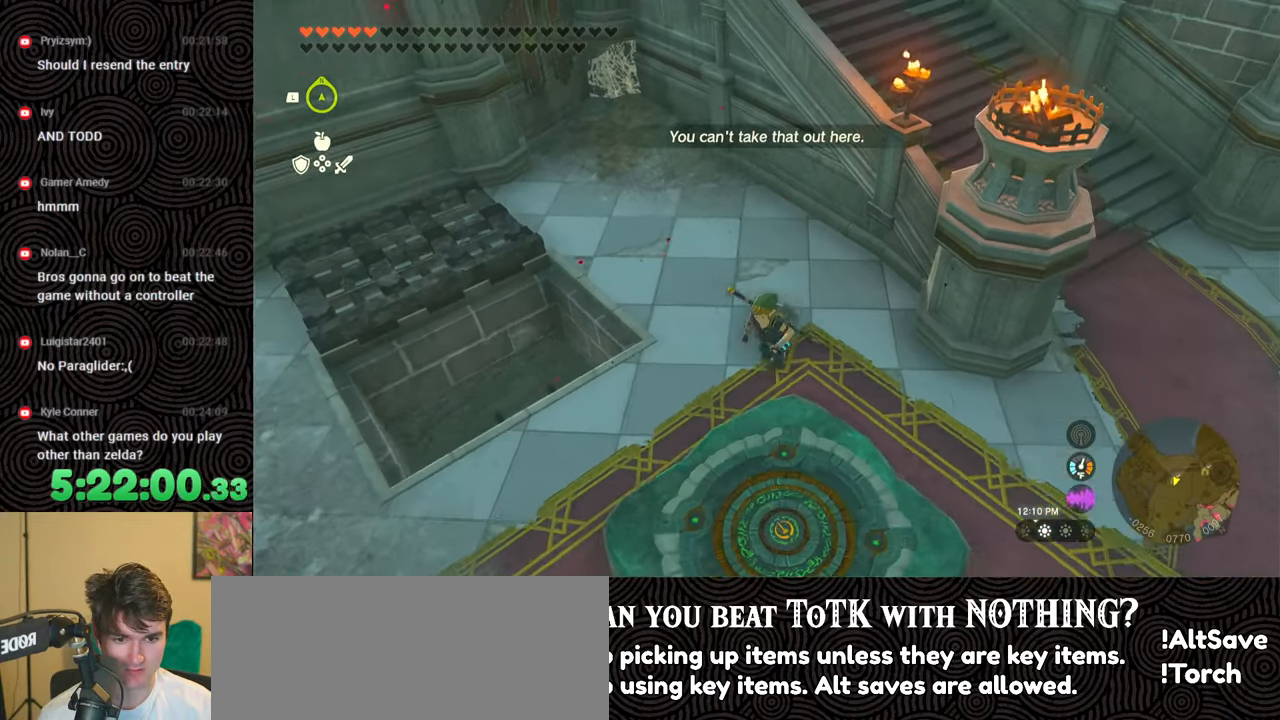
{"buttons": [], "left_stick": "down", "right_stick": "center", "events": []}
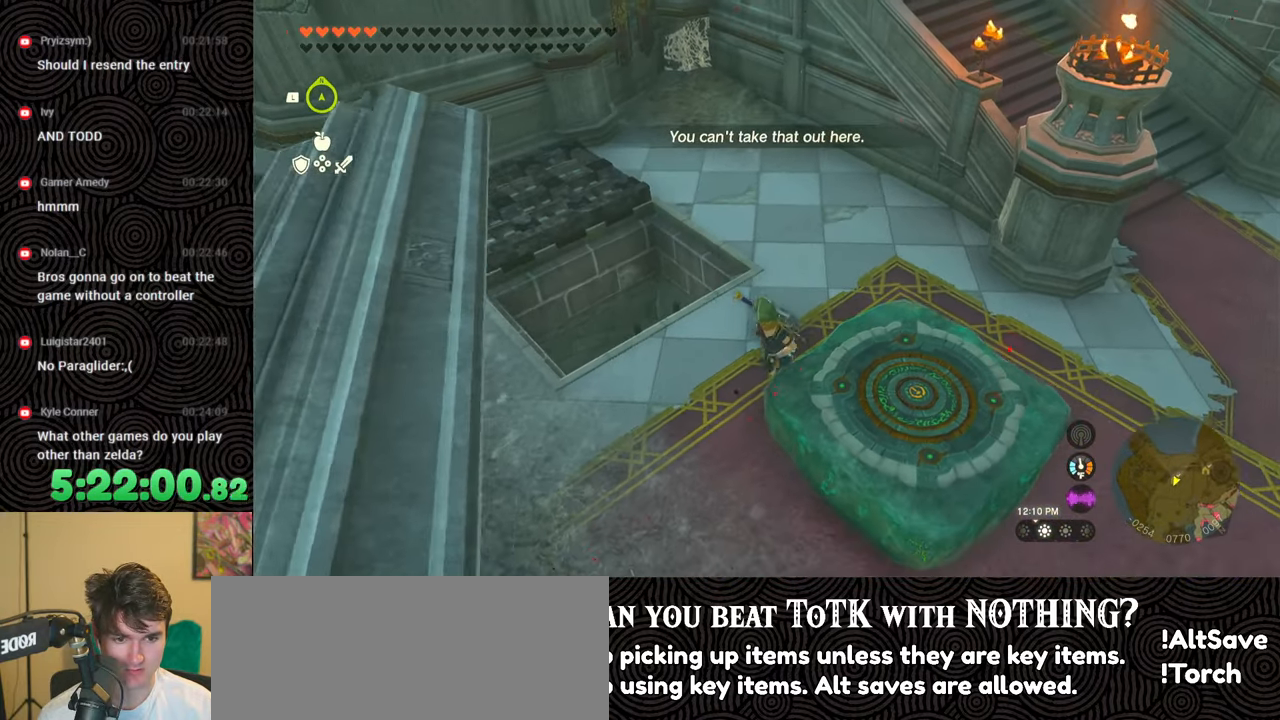
{"buttons": [], "left_stick": "down-right", "right_stick": "up-left", "events": [[183, "right_stick", "left"], [417, "left_stick", "down-right"], [467, "right_stick", "up-left"]]}
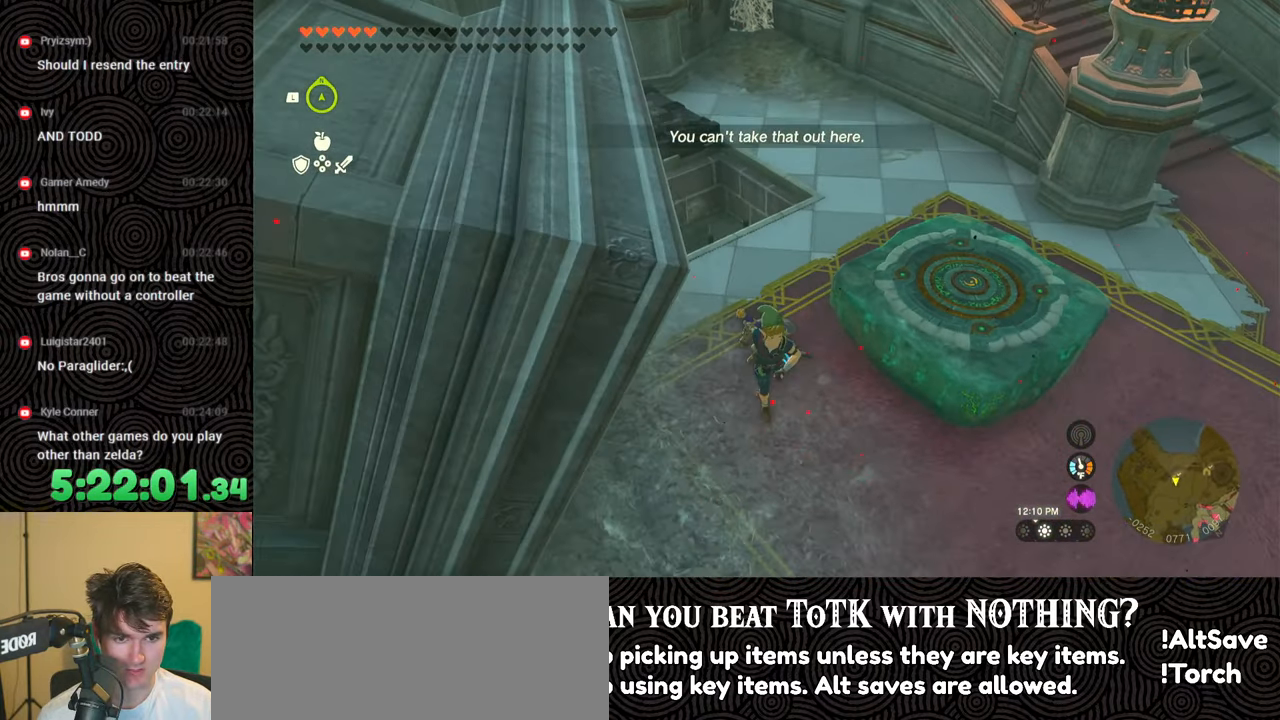
{"buttons": [], "left_stick": "right", "right_stick": "up-left", "events": [[483, "left_stick", "right"]]}
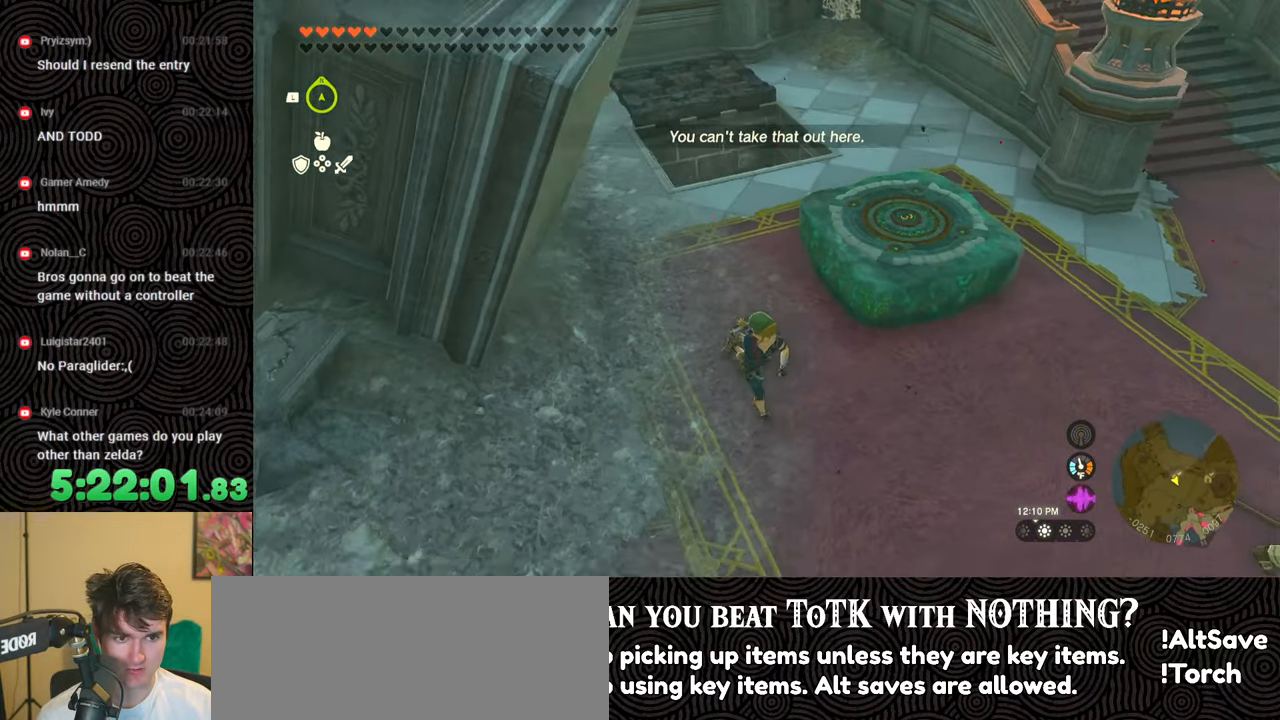
{"buttons": ["L1"], "left_stick": "up-right", "right_stick": "right", "events": [[100, "L1", "down"], [167, "left_stick", "up-right"], [183, "right_stick", "center"], [383, "right_stick", "right"]]}
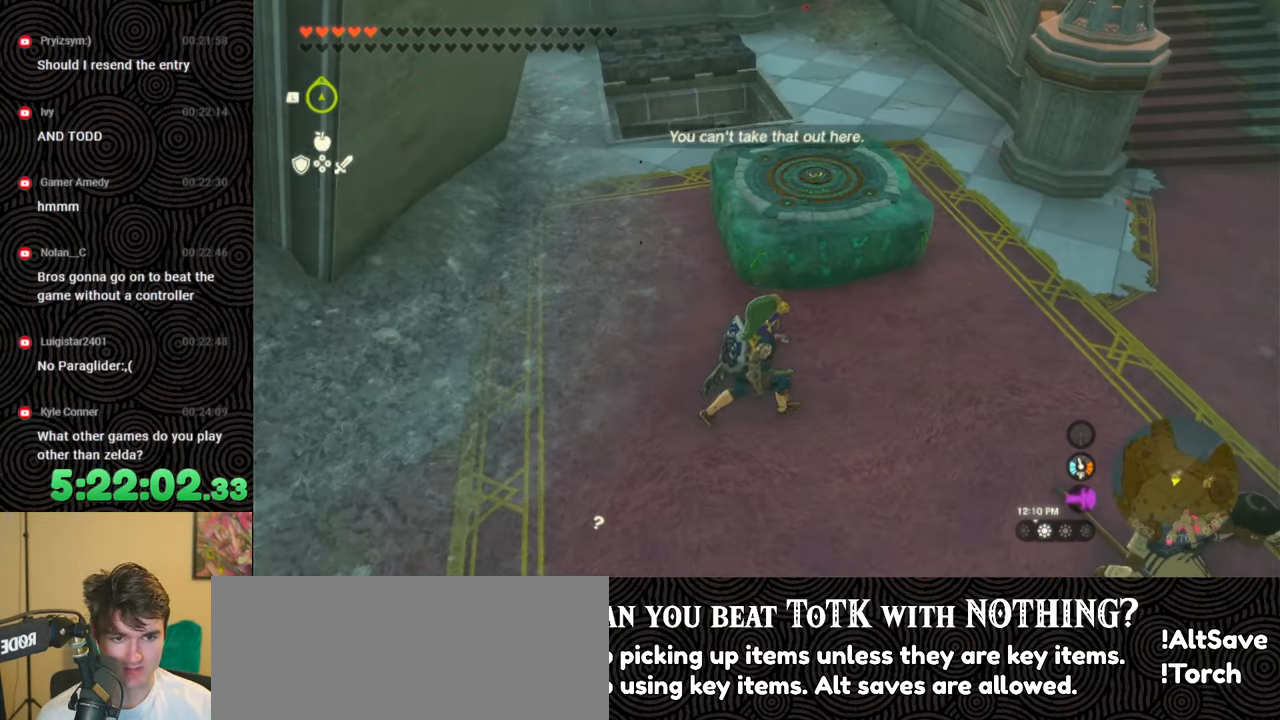
{"buttons": [], "left_stick": "up-right", "right_stick": "down-left", "events": [[17, "right_stick", "center"], [33, "L1", "up"], [450, "right_stick", "down-left"]]}
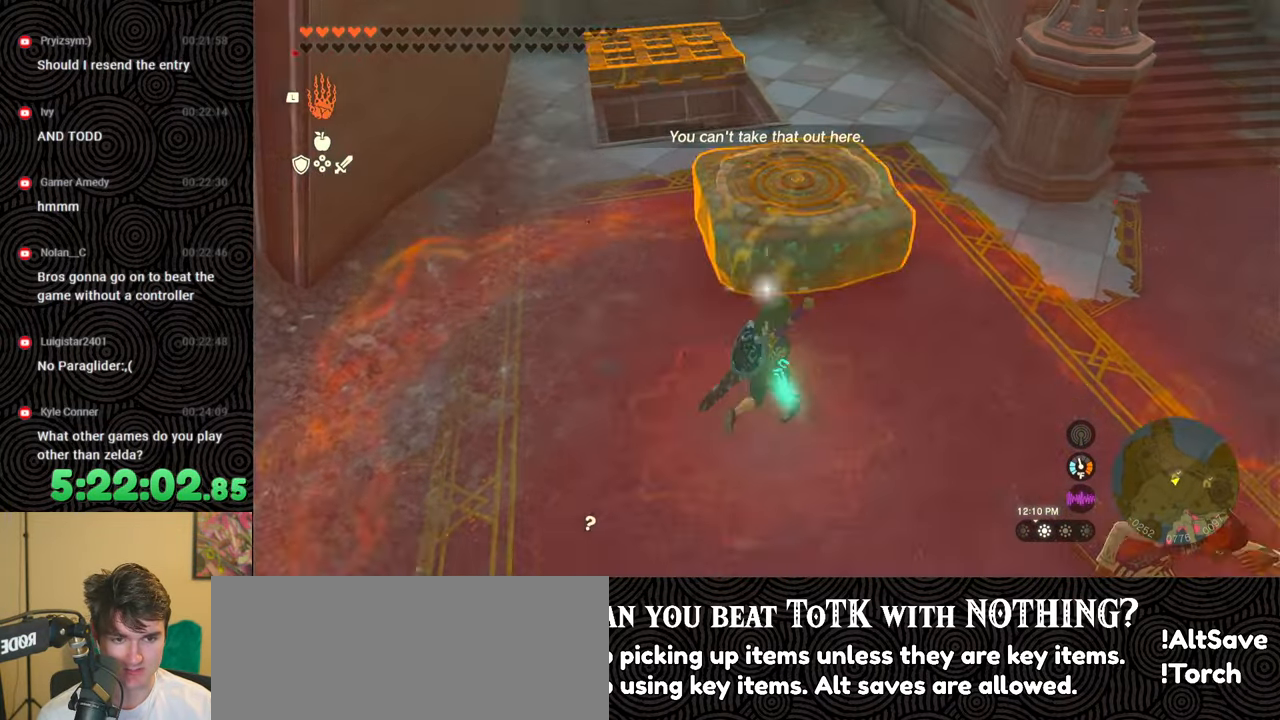
{"buttons": [], "left_stick": "up", "right_stick": "left", "events": [[17, "left_stick", "center"], [17, "right_stick", "center"], [183, "A", "down"], [267, "A", "up"], [367, "left_stick", "up"], [417, "right_stick", "left"]]}
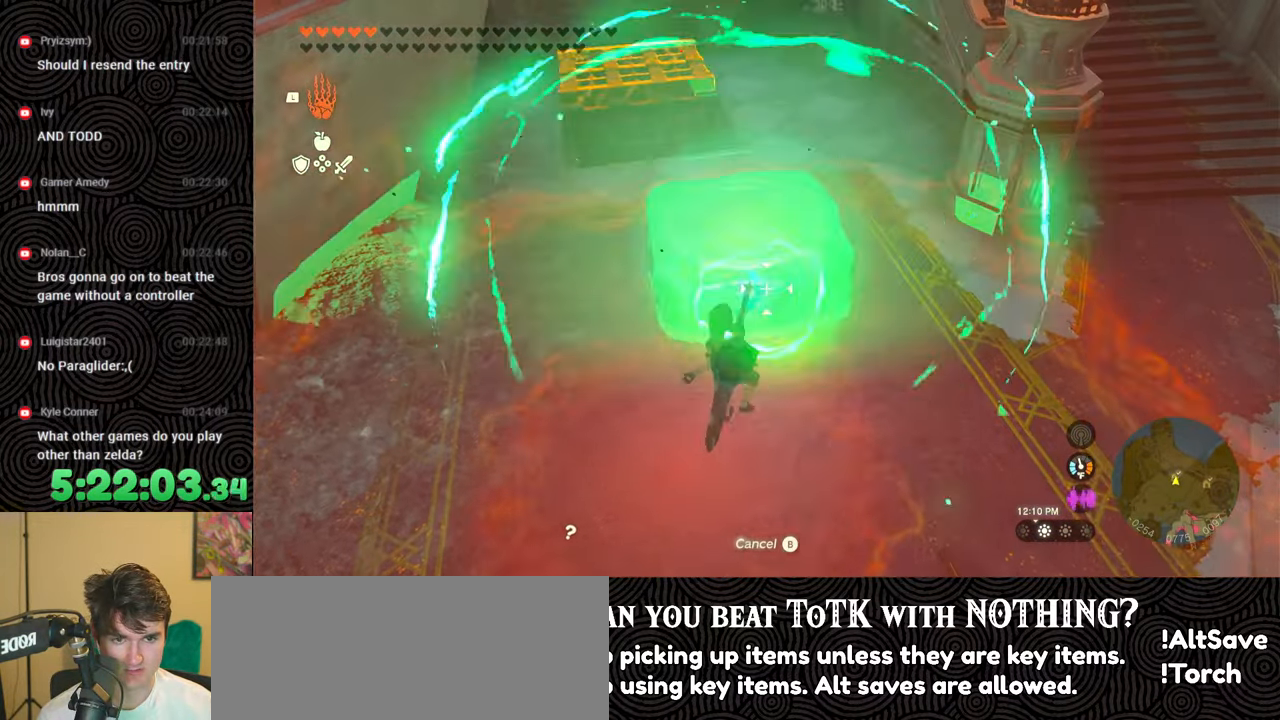
{"buttons": ["R1"], "left_stick": "up", "right_stick": "center", "events": [[83, "right_stick", "up-left"], [350, "R1", "down"], [433, "right_stick", "center"]]}
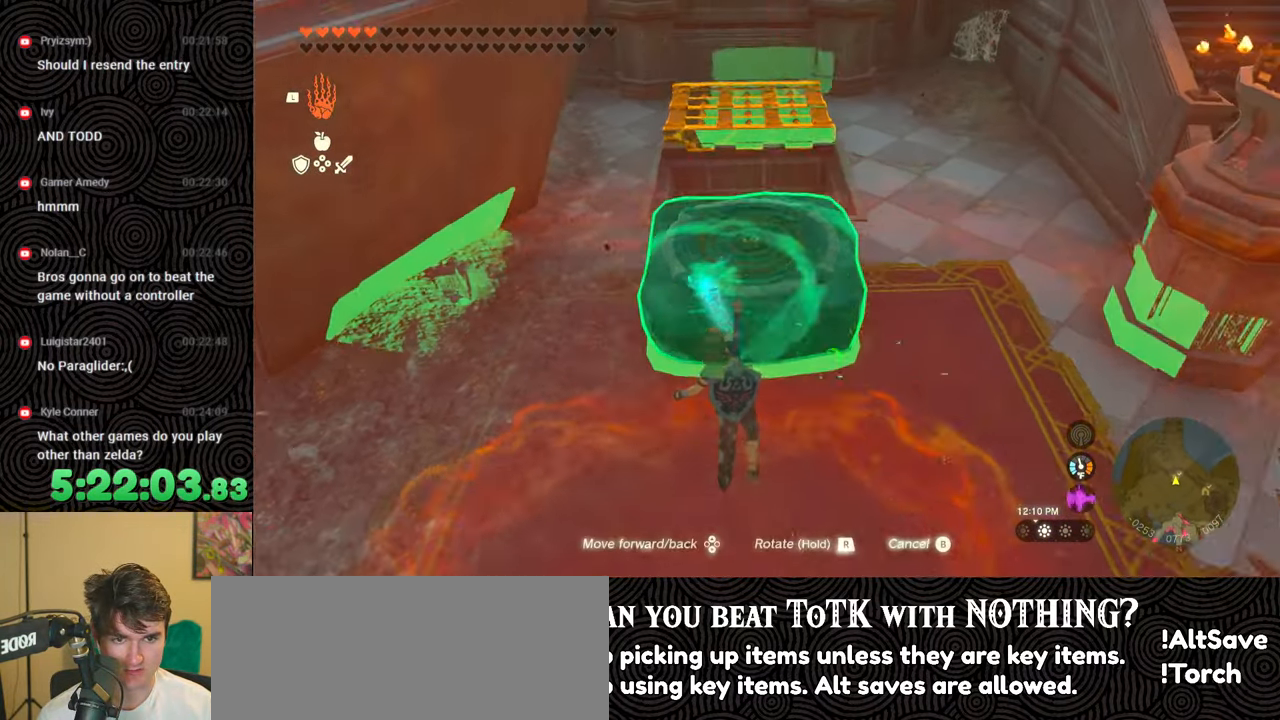
{"buttons": ["R1"], "left_stick": "center", "right_stick": "center", "events": [[50, "left_stick", "up-right"], [283, "left_stick", "center"]]}
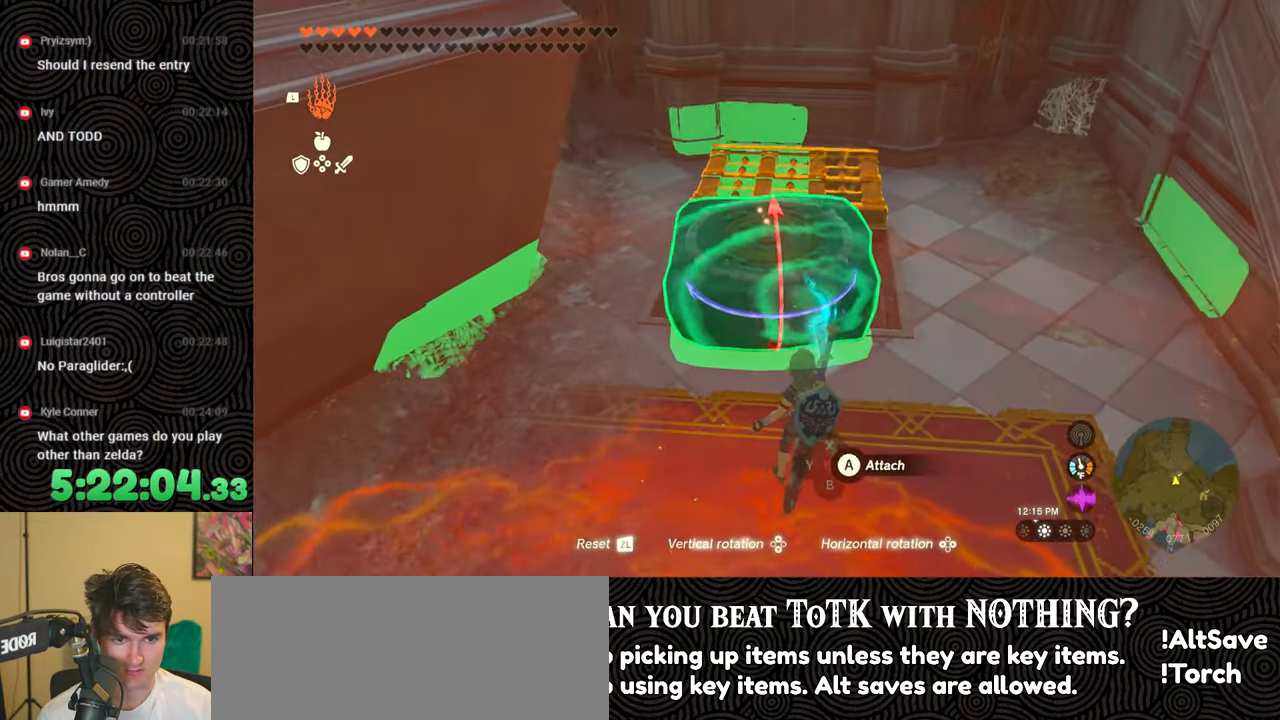
{"buttons": ["R1"], "left_stick": "center", "right_stick": "center", "events": [[83, "DPAD_DOWN", "down"], [167, "DPAD_DOWN", "up"], [267, "DPAD_DOWN", "down"], [333, "DPAD_DOWN", "up"]]}
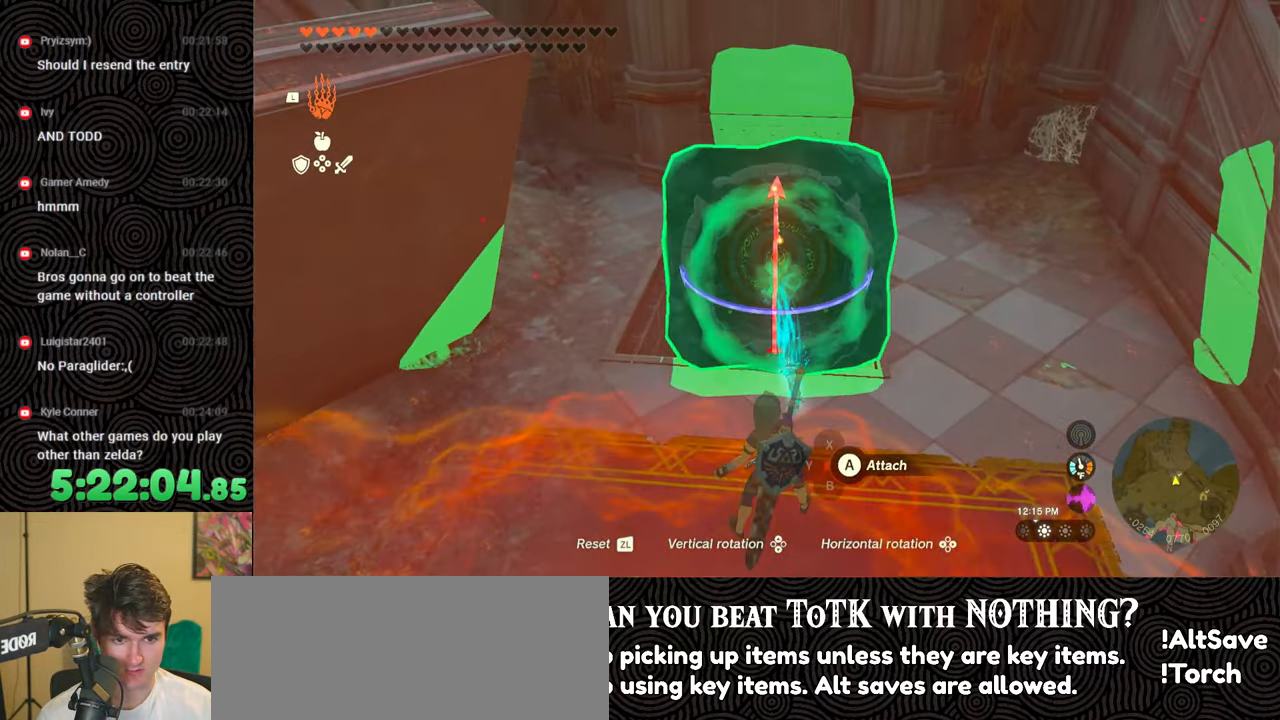
{"buttons": [], "left_stick": "center", "right_stick": "down", "events": [[83, "left_stick", "up"], [283, "left_stick", "center"], [417, "R1", "up"], [450, "right_stick", "down"]]}
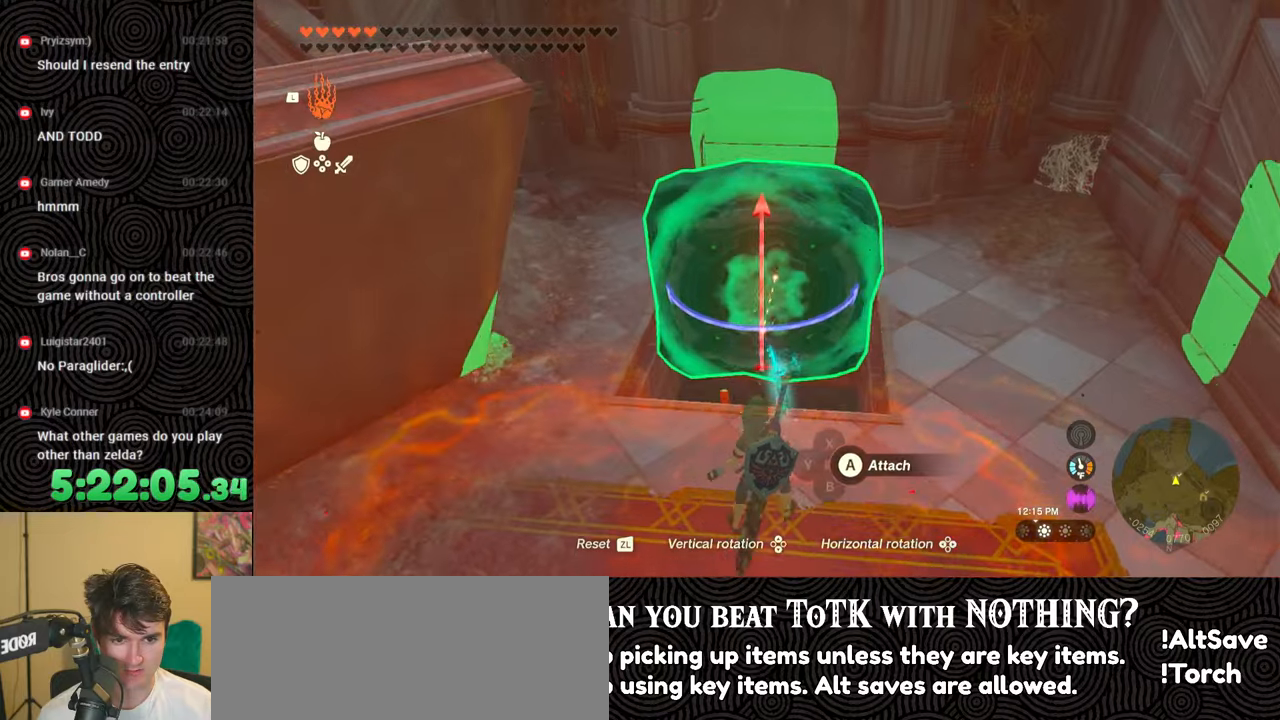
{"buttons": [], "left_stick": "center", "right_stick": "down", "events": []}
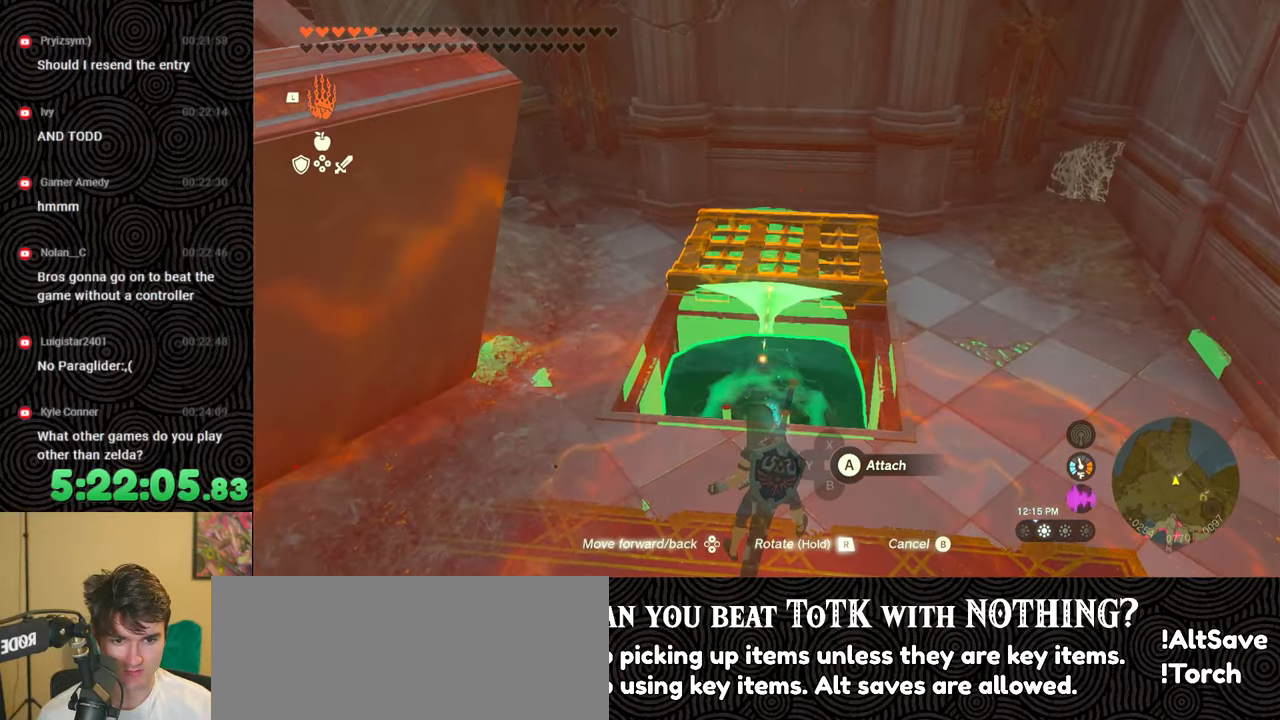
{"buttons": [], "left_stick": "center", "right_stick": "up", "events": [[100, "right_stick", "center"], [267, "right_stick", "up"]]}
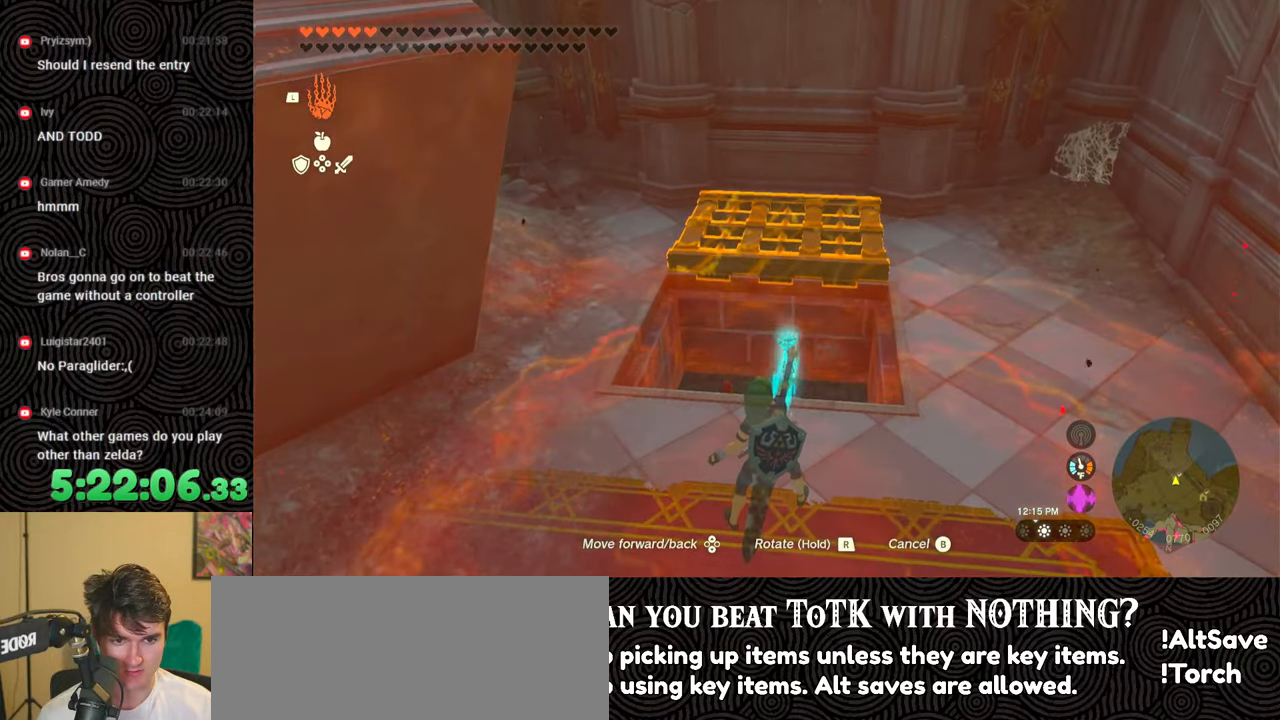
{"buttons": [], "left_stick": "center", "right_stick": "center", "events": [[433, "right_stick", "center"]]}
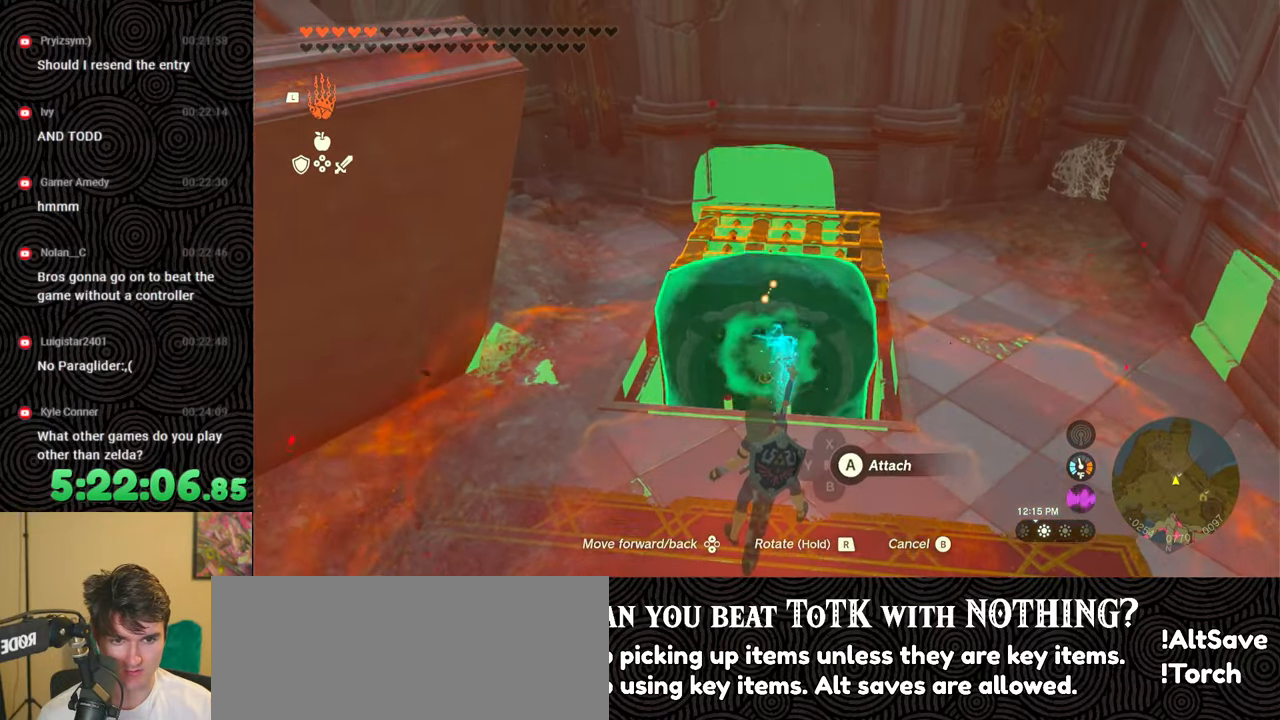
{"buttons": [], "left_stick": "center", "right_stick": "center", "events": []}
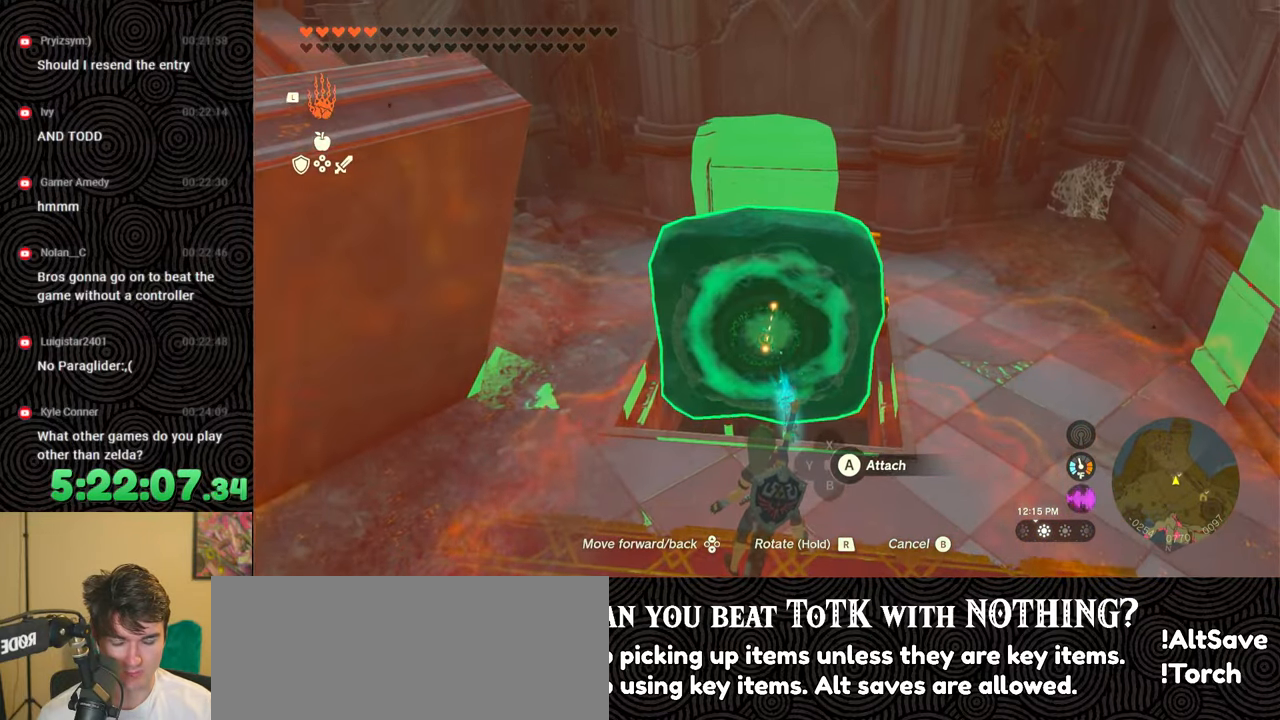
{"buttons": [], "left_stick": "center", "right_stick": "down", "events": [[250, "right_stick", "down"]]}
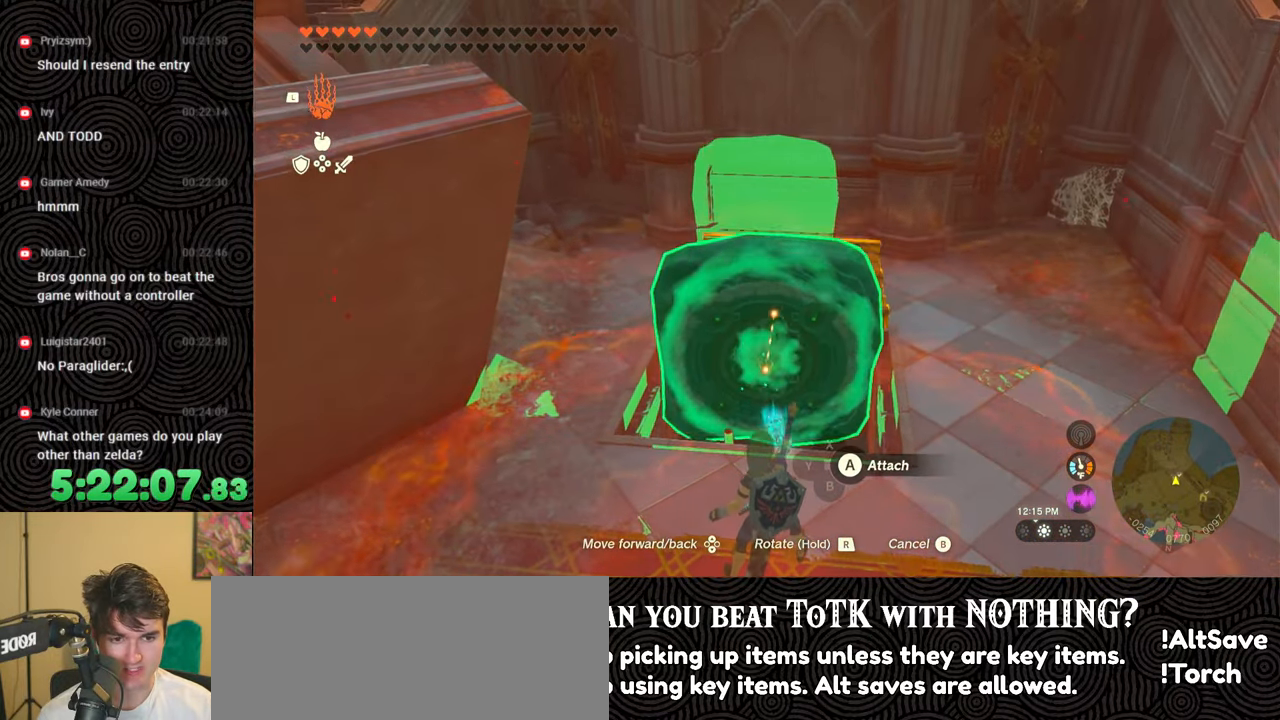
{"buttons": [], "left_stick": "center", "right_stick": "center", "events": [[167, "right_stick", "center"]]}
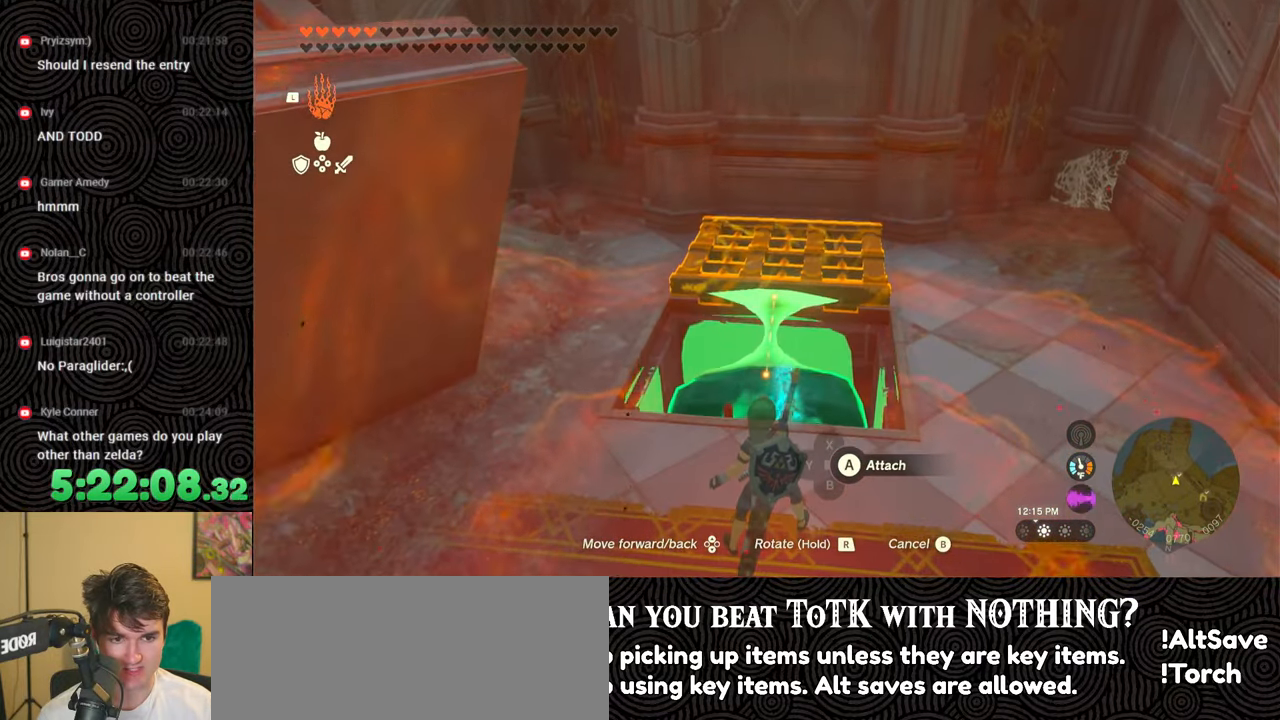
{"buttons": [], "left_stick": "center", "right_stick": "up", "events": [[267, "right_stick", "up"]]}
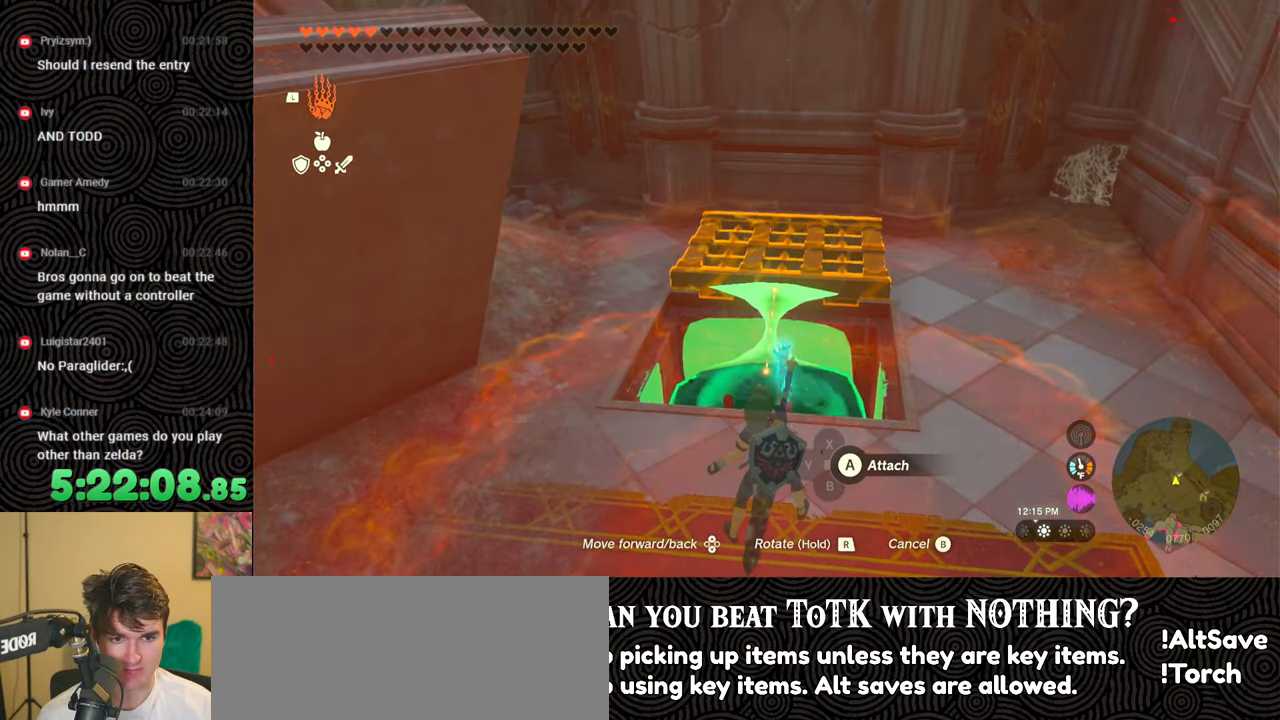
{"buttons": [], "left_stick": "center", "right_stick": "up", "events": [[117, "right_stick", "center"], [150, "DPAD_UP", "down"], [283, "DPAD_UP", "up"], [283, "right_stick", "up"]]}
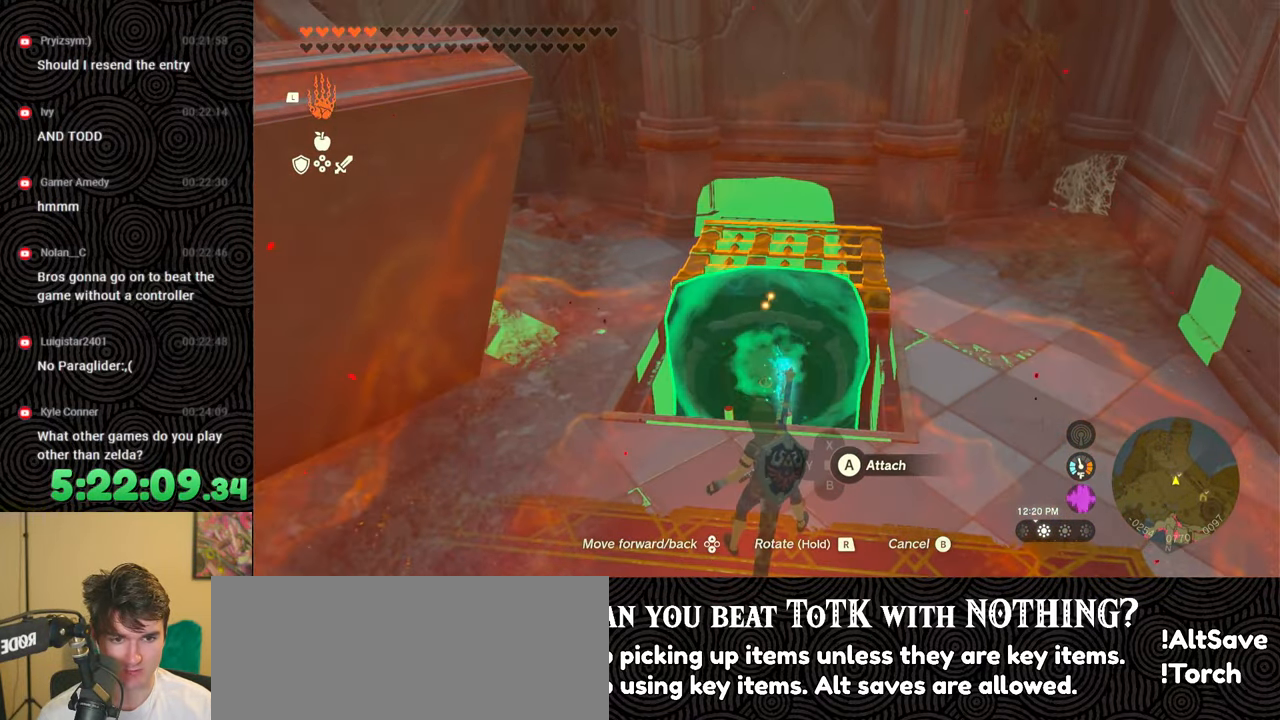
{"buttons": ["R1", "DPAD_UP"], "left_stick": "center", "right_stick": "center", "events": [[83, "R1", "down"], [200, "DPAD_UP", "down"], [200, "right_stick", "center"], [300, "DPAD_UP", "up"], [383, "DPAD_UP", "down"]]}
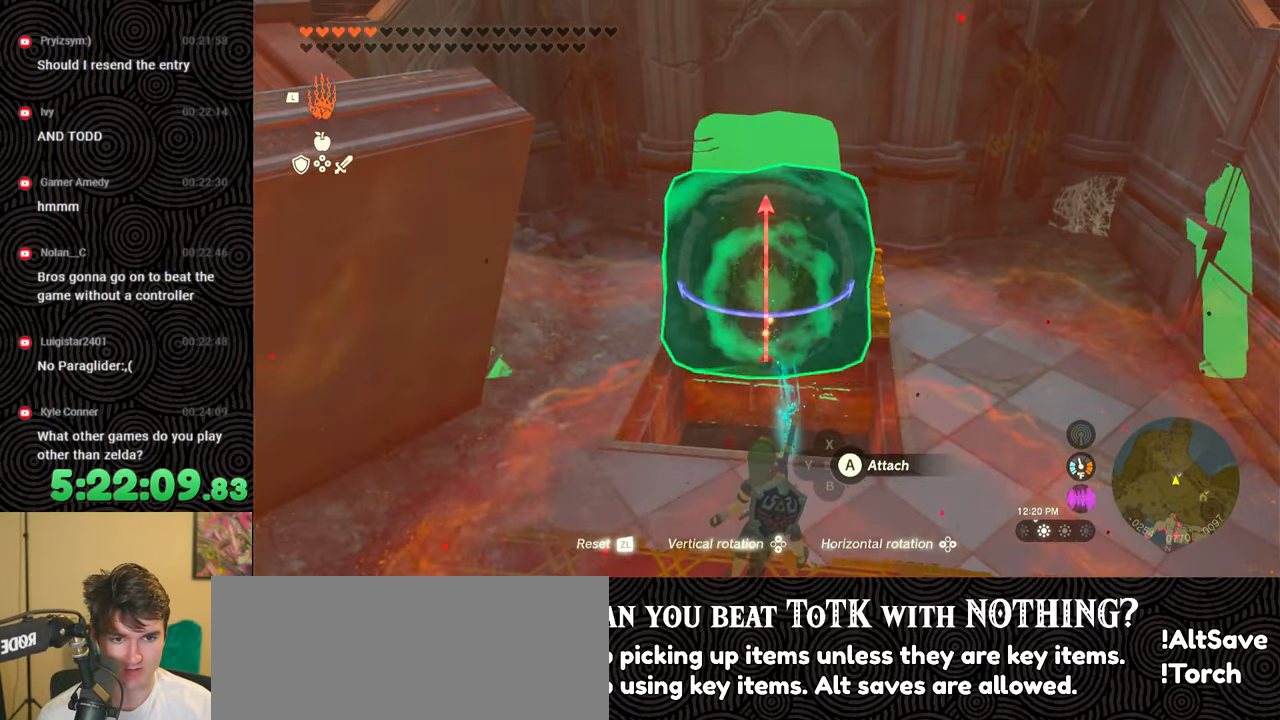
{"buttons": ["DPAD_UP"], "left_stick": "center", "right_stick": "down-right", "events": [[17, "DPAD_UP", "up"], [117, "R1", "up"], [183, "right_stick", "right"], [417, "DPAD_UP", "down"], [483, "right_stick", "down-right"]]}
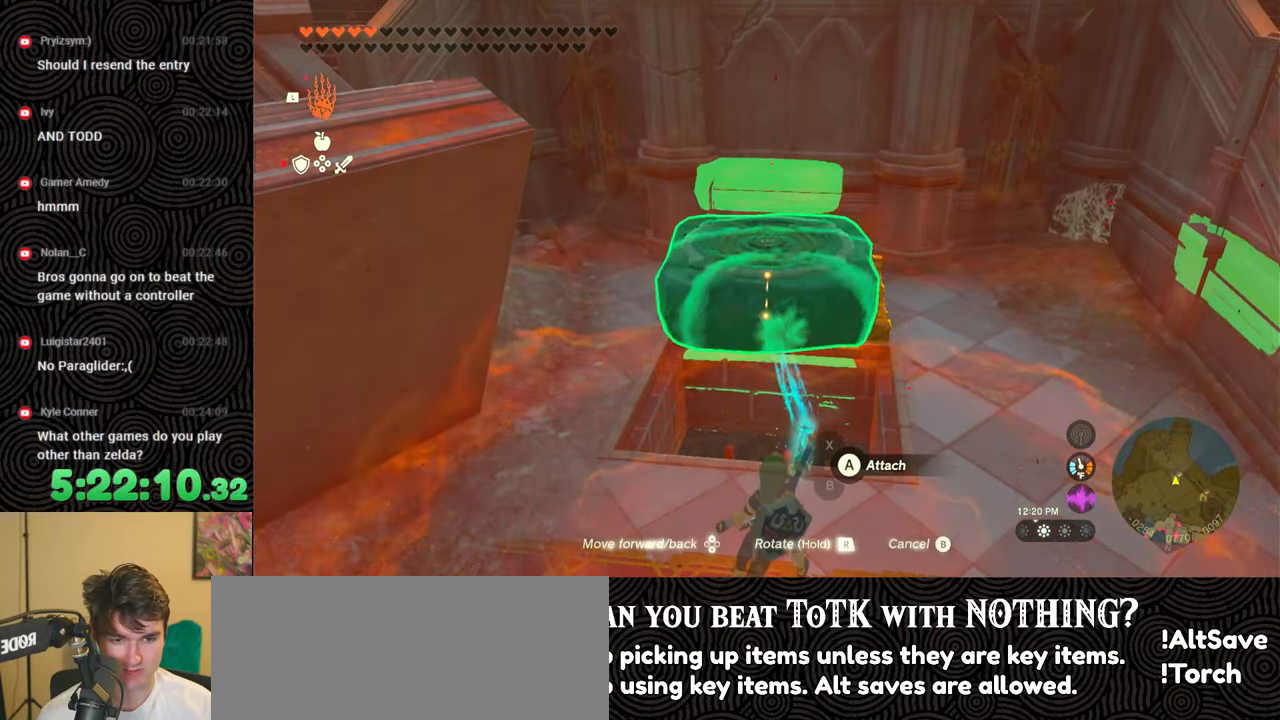
{"buttons": [], "left_stick": "center", "right_stick": "down", "events": [[233, "DPAD_UP", "up"], [300, "right_stick", "down"]]}
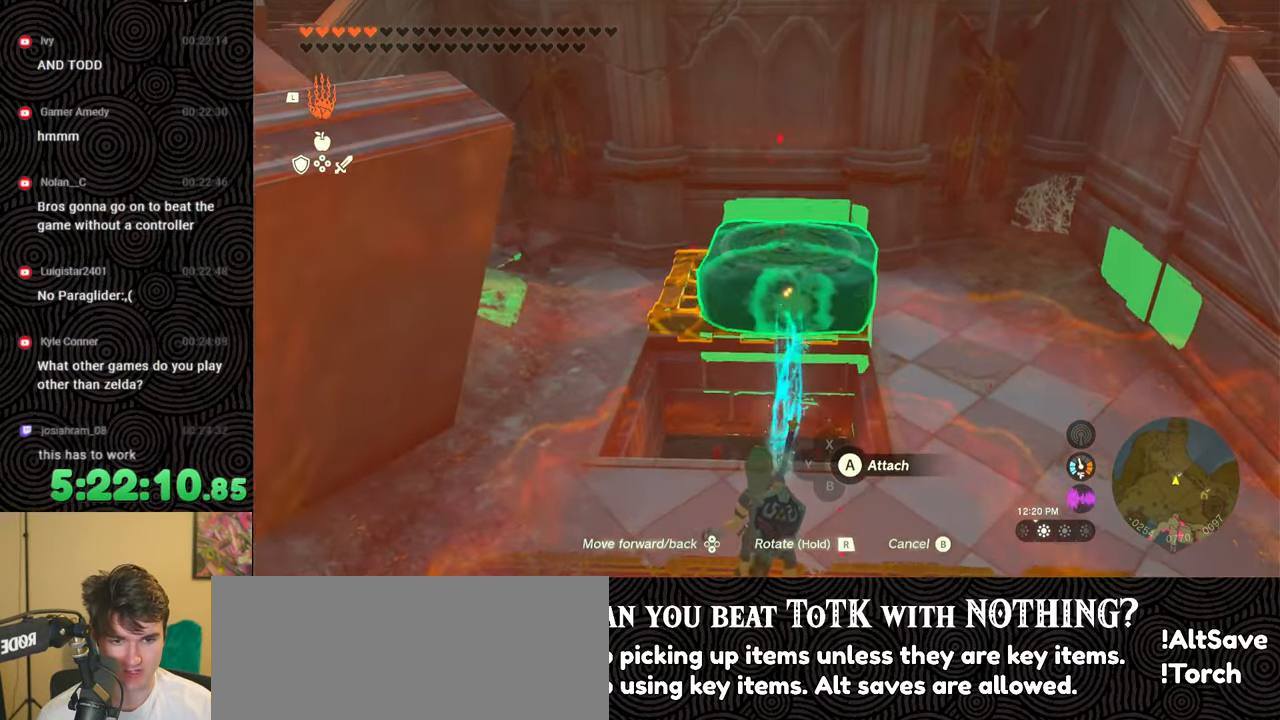
{"buttons": [], "left_stick": "center", "right_stick": "up-left", "events": [[67, "right_stick", "down-left"], [200, "right_stick", "center"], [250, "right_stick", "up"], [417, "right_stick", "up-left"]]}
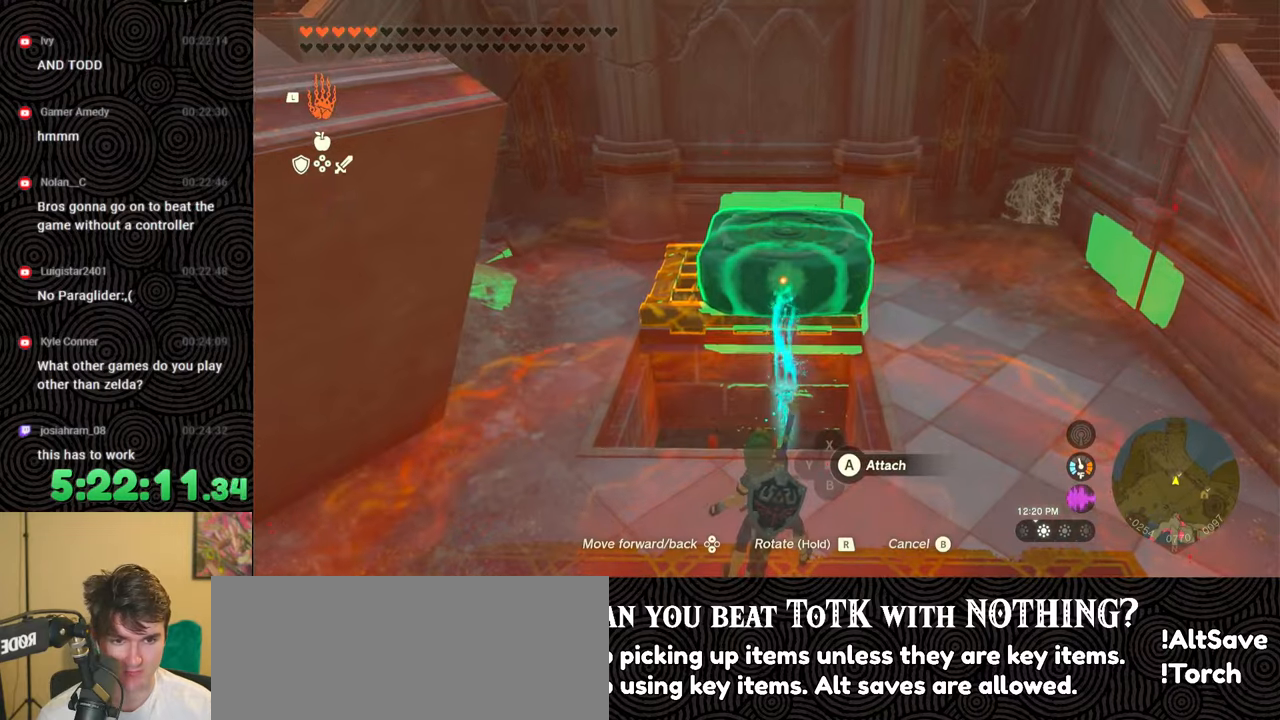
{"buttons": ["R1"], "left_stick": "center", "right_stick": "down", "events": [[100, "right_stick", "down-left"], [233, "R1", "down"], [483, "right_stick", "down"]]}
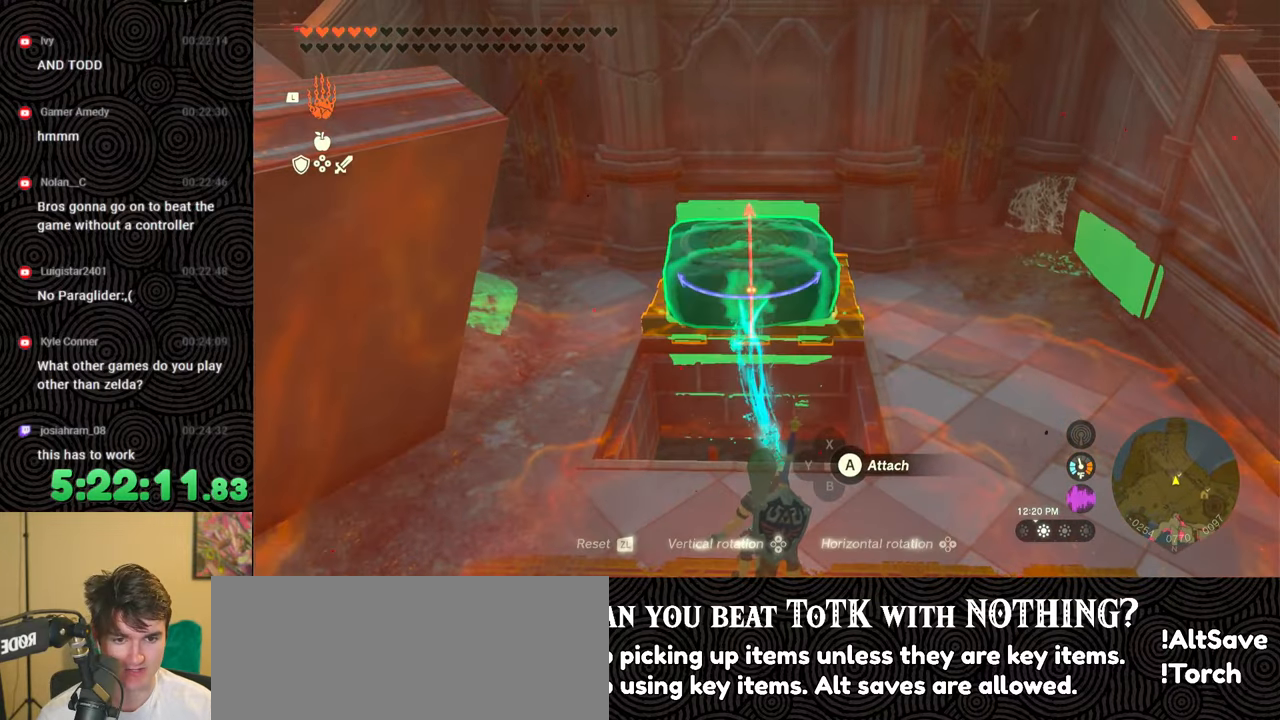
{"buttons": [], "left_stick": "center", "right_stick": "down", "events": [[17, "DPAD_DOWN", "down"], [117, "DPAD_DOWN", "up"], [183, "DPAD_DOWN", "down"], [283, "DPAD_DOWN", "up"], [333, "R1", "up"]]}